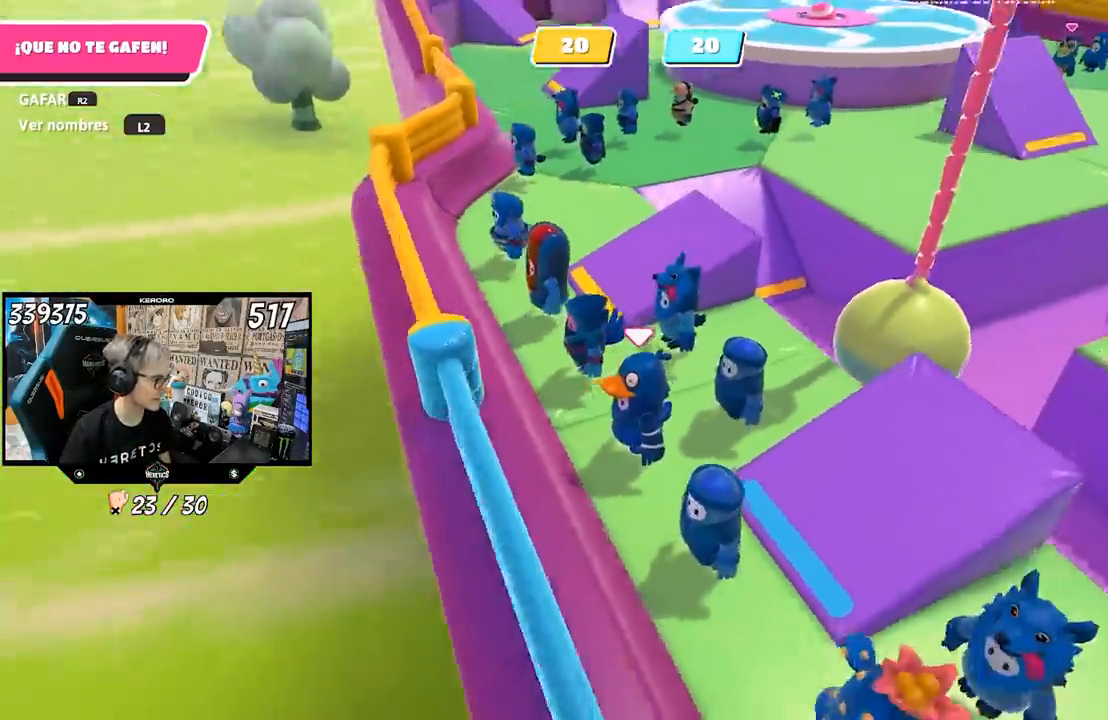
Gameplay with a controller (PlayStation layout); each line is a JSON object with the inputs held at the frame after it. "events" lists button and stick changes between this image and that frame as [ms after this image, input, new state], when the widget could be followed in between.
{"buttons": [], "left_stick": "up", "right_stick": "center", "events": [[117, "R1", "down"], [117, "right_stick", "center"], [250, "right_stick", "right"], [267, "R1", "up"], [383, "L1", "up"], [417, "right_stick", "center"]]}
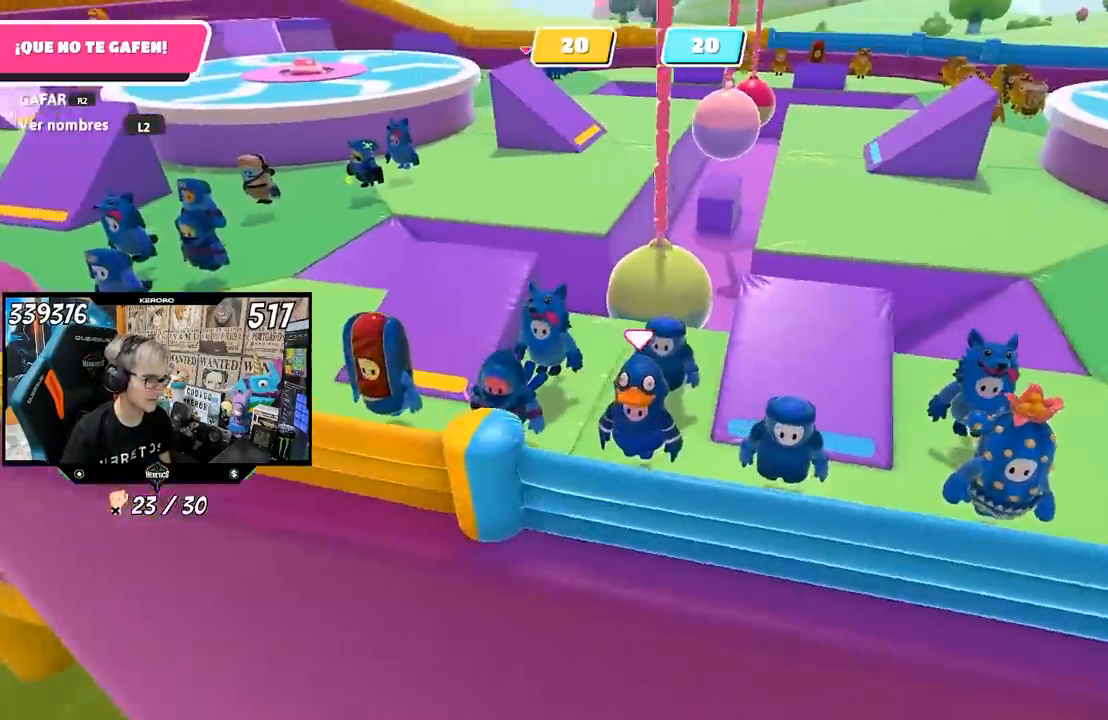
{"buttons": [], "left_stick": "up", "right_stick": "right", "events": [[83, "right_stick", "right"], [217, "right_stick", "center"], [250, "R1", "down"], [417, "right_stick", "right"], [483, "R1", "up"]]}
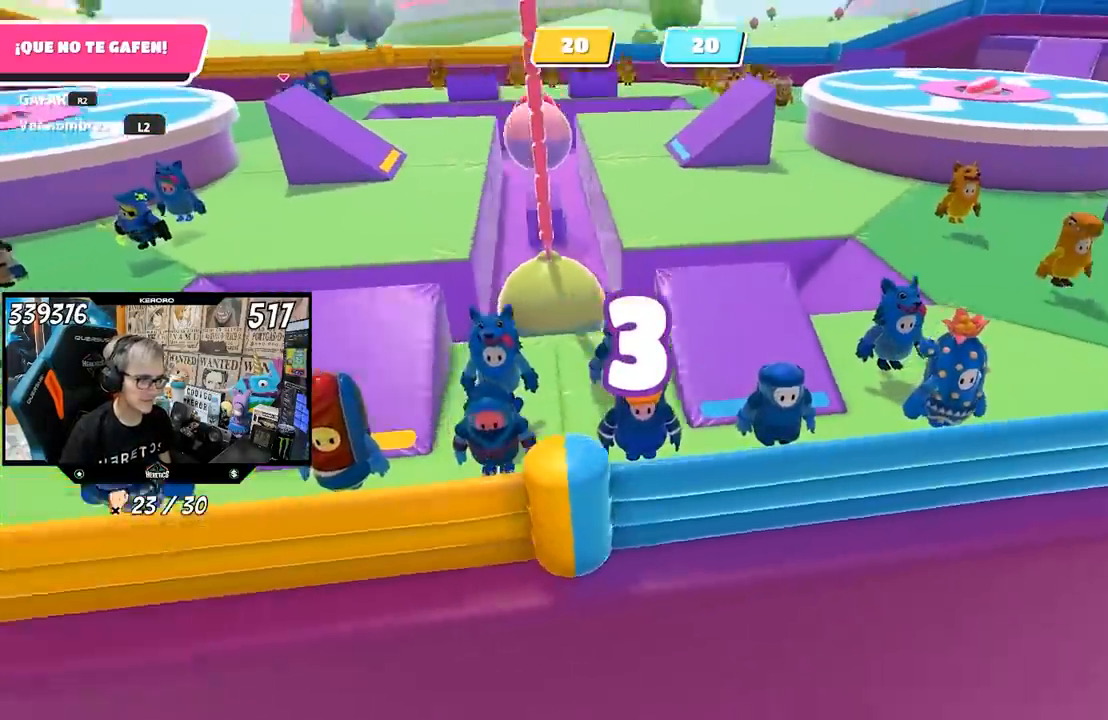
{"buttons": [], "left_stick": "up", "right_stick": "center", "events": [[50, "right_stick", "center"], [250, "right_stick", "right"], [300, "L1", "down"], [300, "R1", "down"], [350, "L1", "up"], [367, "R1", "up"], [383, "right_stick", "center"]]}
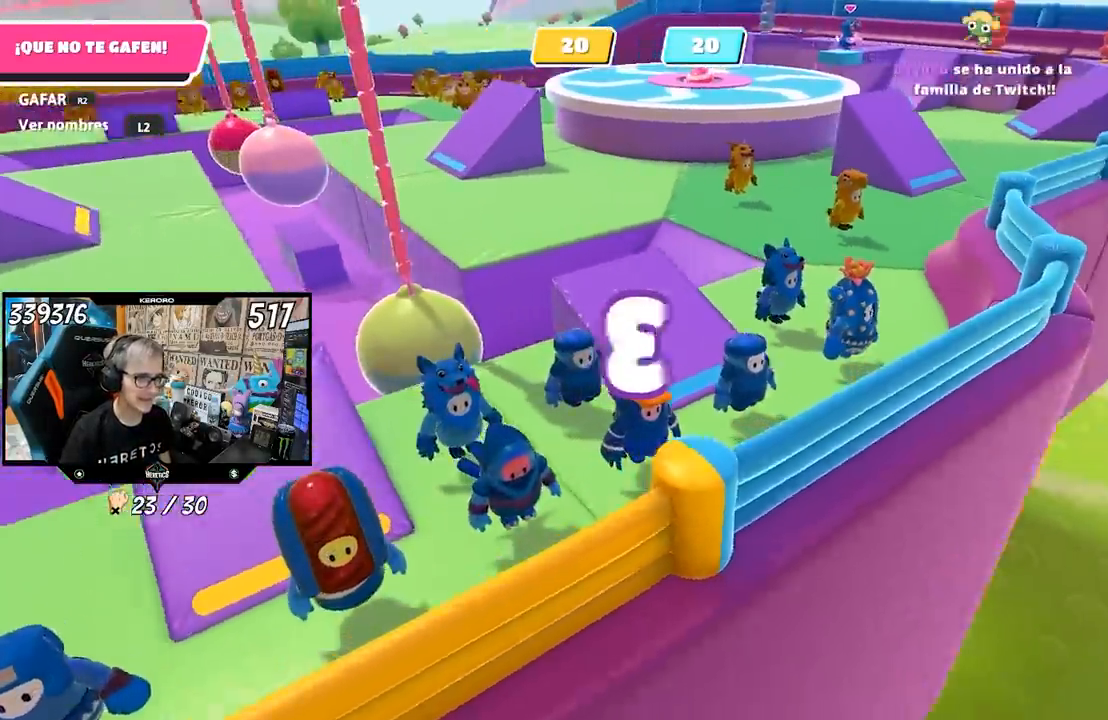
{"buttons": [], "left_stick": "up-right", "right_stick": "center", "events": [[117, "right_stick", "up-right"], [233, "left_stick", "up-right"], [283, "right_stick", "center"]]}
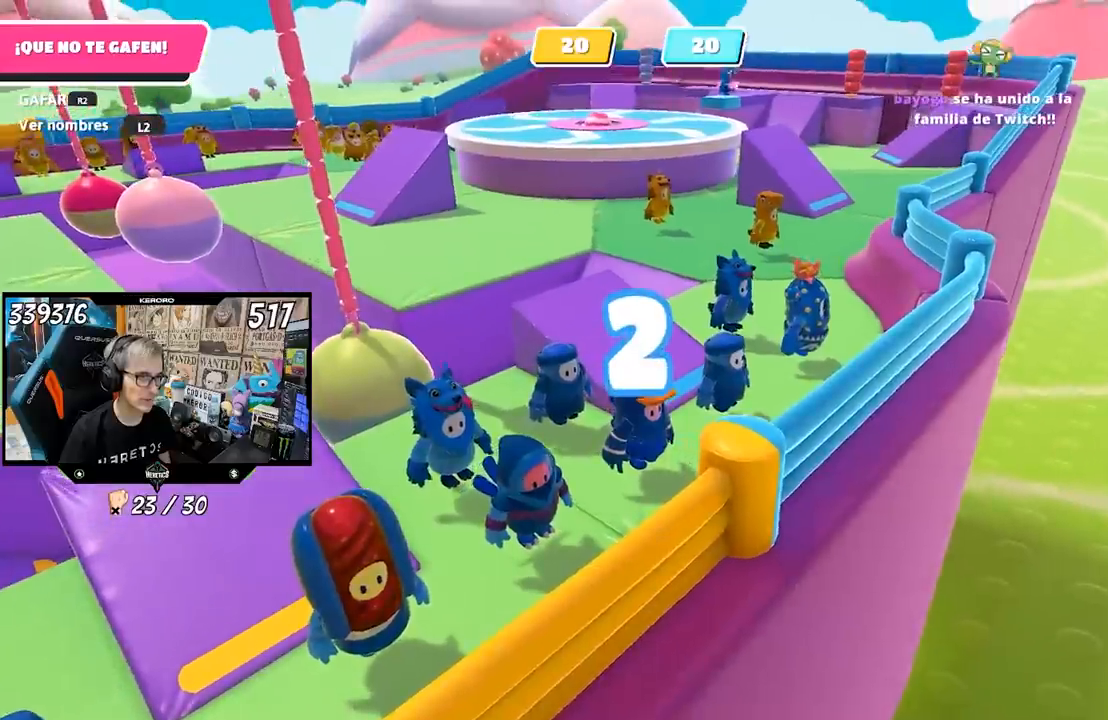
{"buttons": [], "left_stick": "up-right", "right_stick": "center", "events": []}
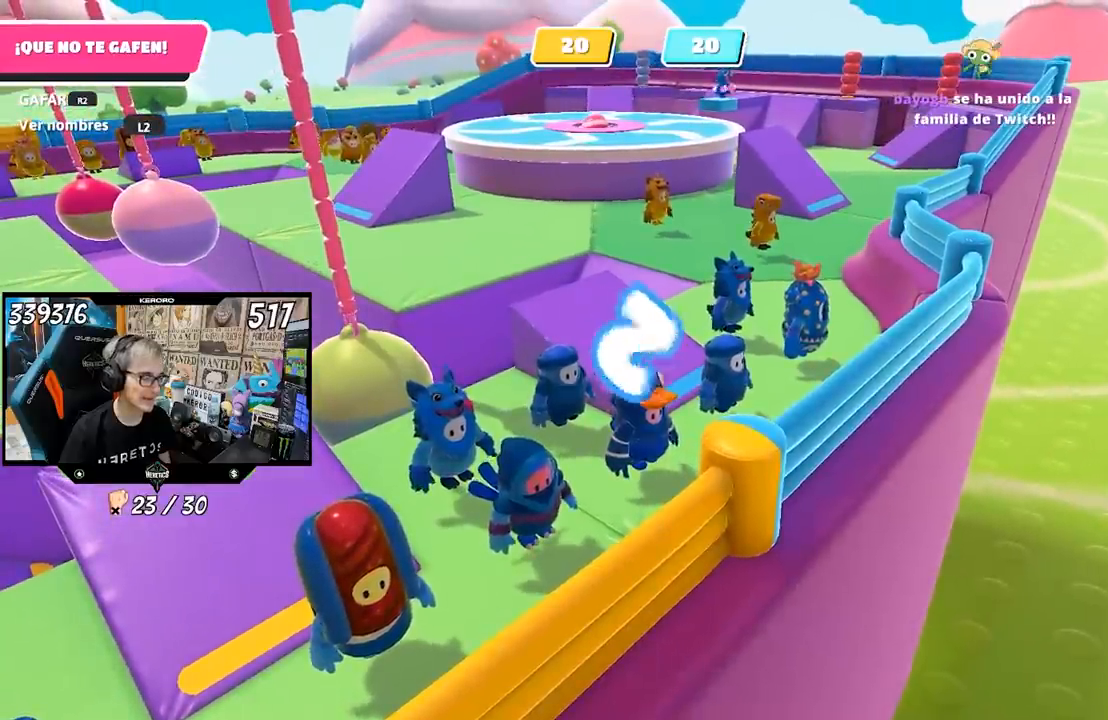
{"buttons": [], "left_stick": "up-right", "right_stick": "center", "events": []}
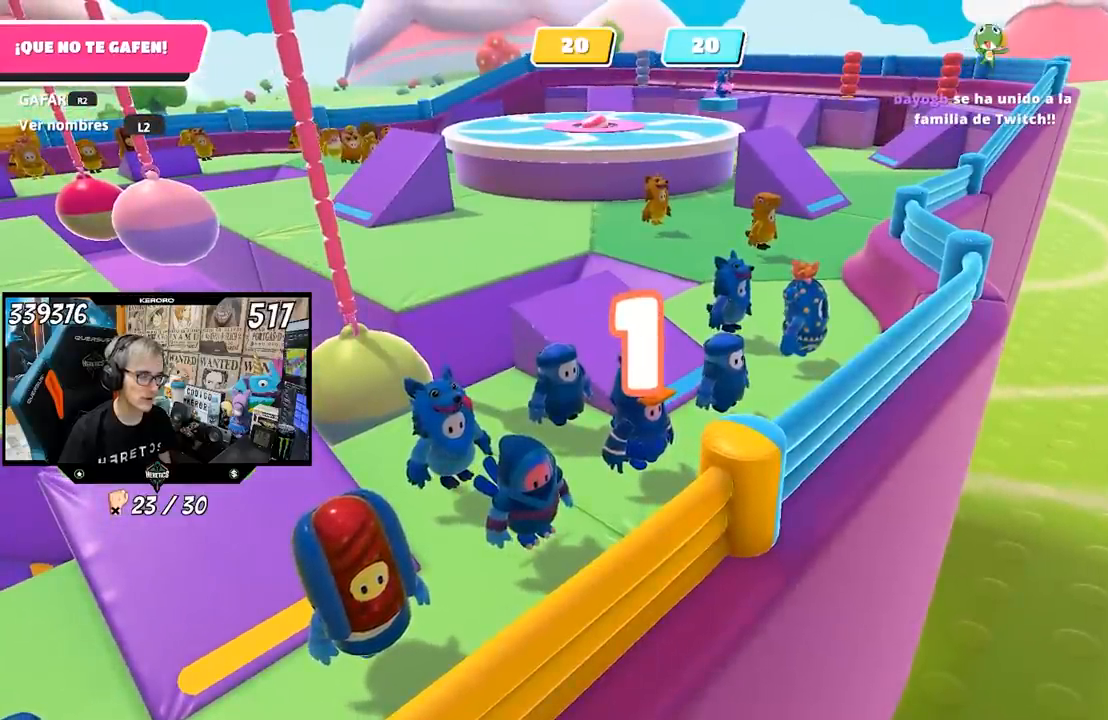
{"buttons": [], "left_stick": "up-right", "right_stick": "center", "events": []}
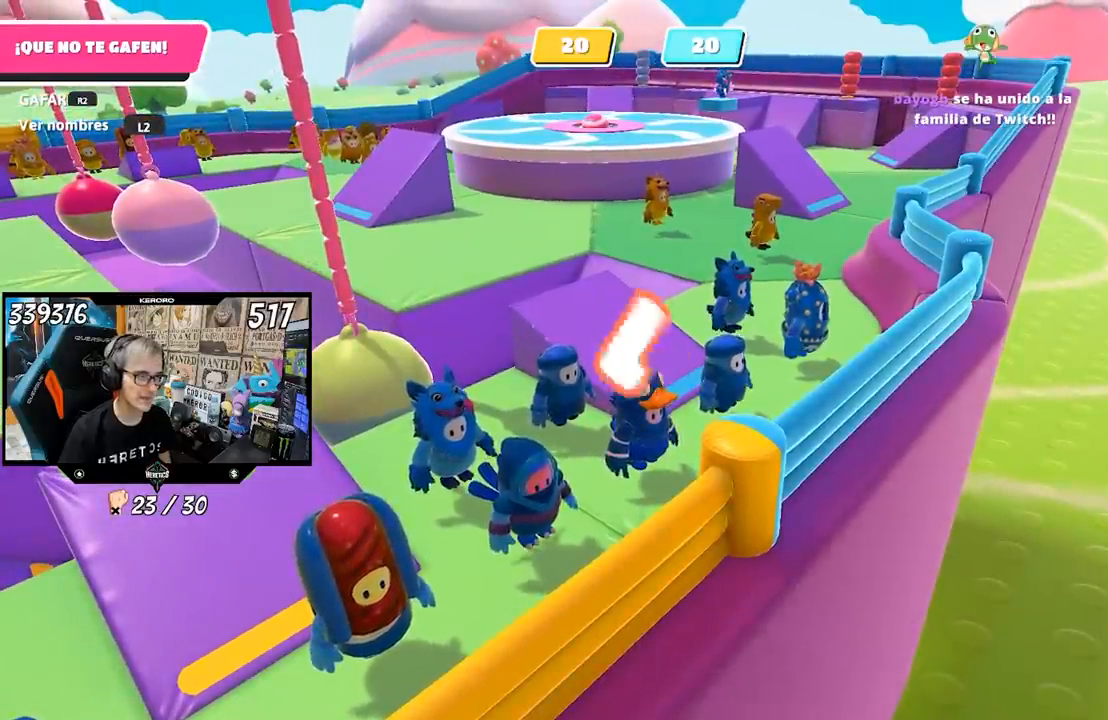
{"buttons": [], "left_stick": "up-right", "right_stick": "center", "events": []}
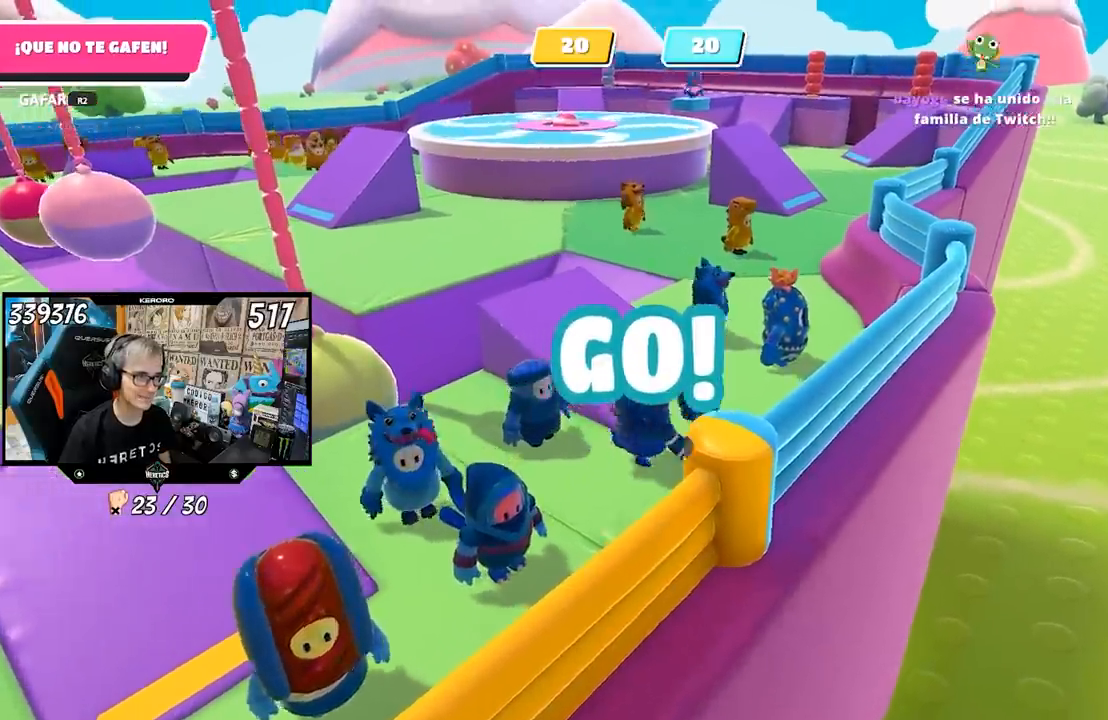
{"buttons": [], "left_stick": "up-right", "right_stick": "center", "events": []}
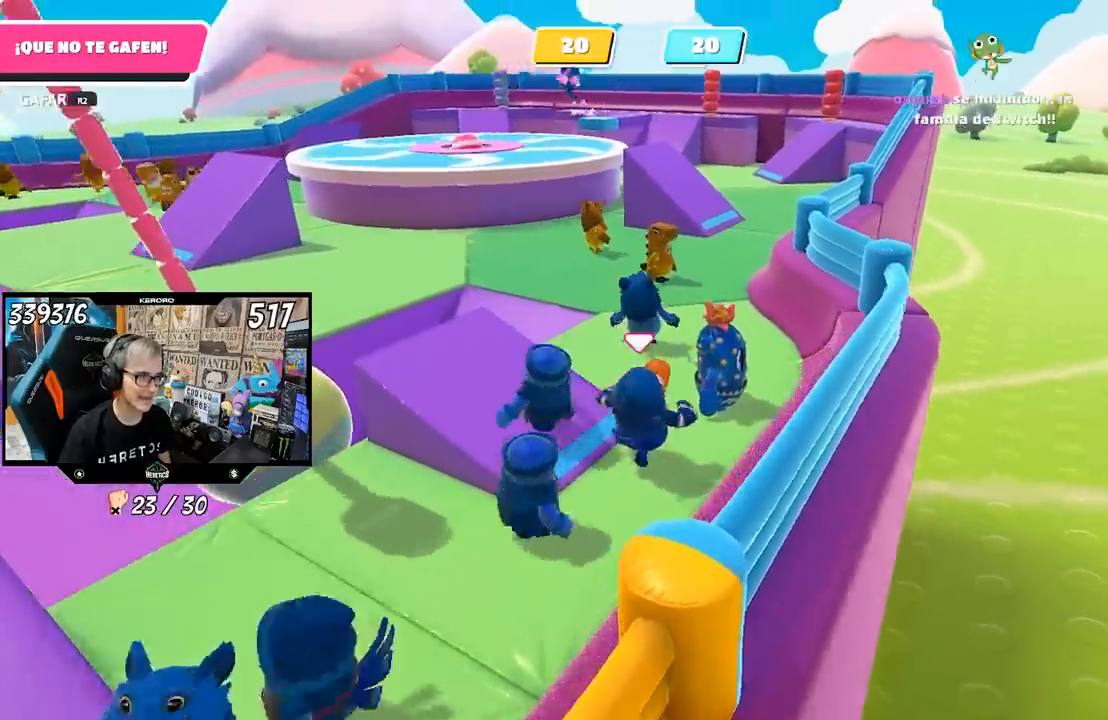
{"buttons": [], "left_stick": "up", "right_stick": "center", "events": [[17, "left_stick", "up"]]}
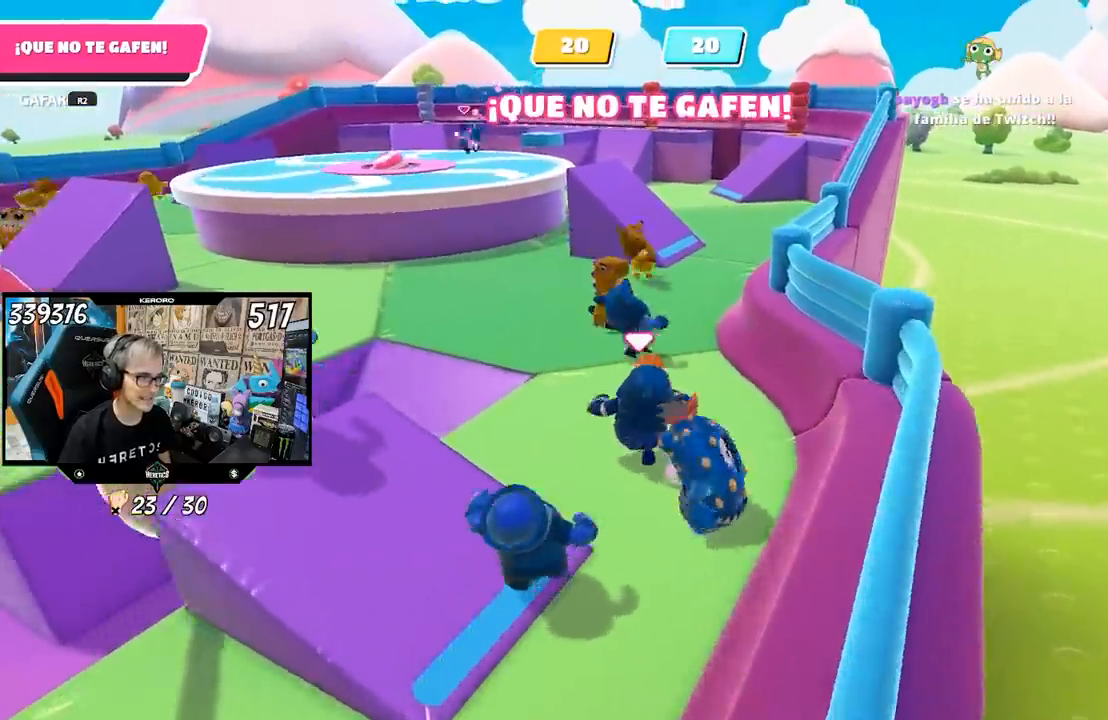
{"buttons": [], "left_stick": "up", "right_stick": "center", "events": [[383, "right_stick", "up-left"], [500, "right_stick", "center"]]}
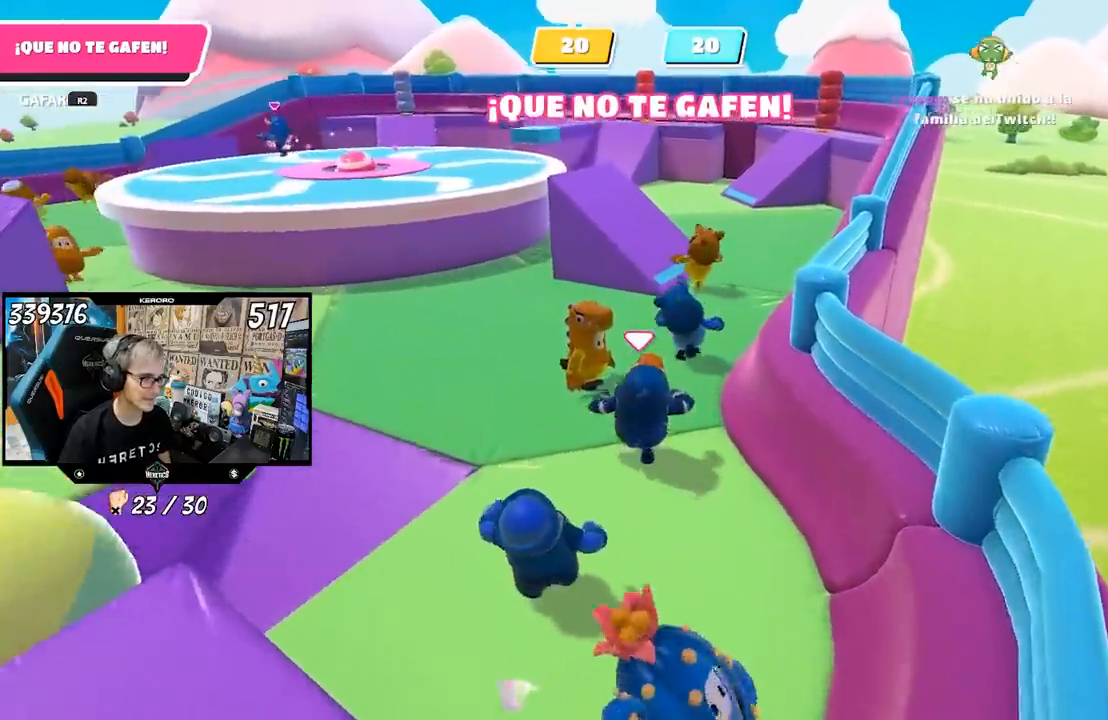
{"buttons": [], "left_stick": "up", "right_stick": "center", "events": []}
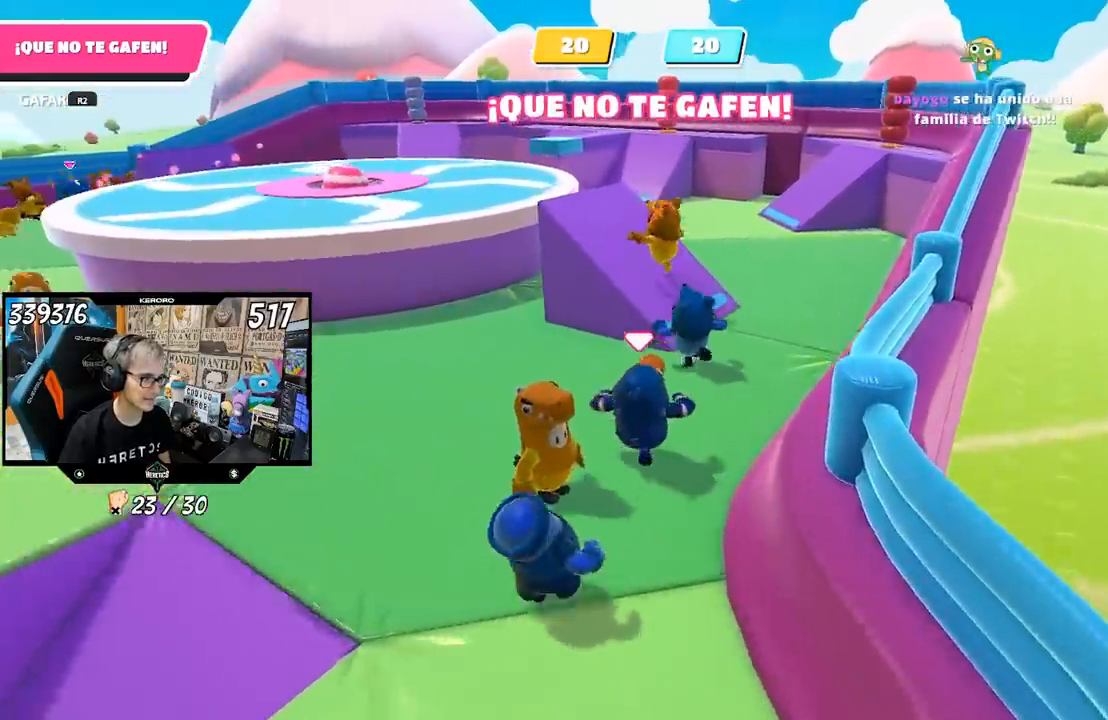
{"buttons": [], "left_stick": "up", "right_stick": "left", "events": [[333, "right_stick", "left"]]}
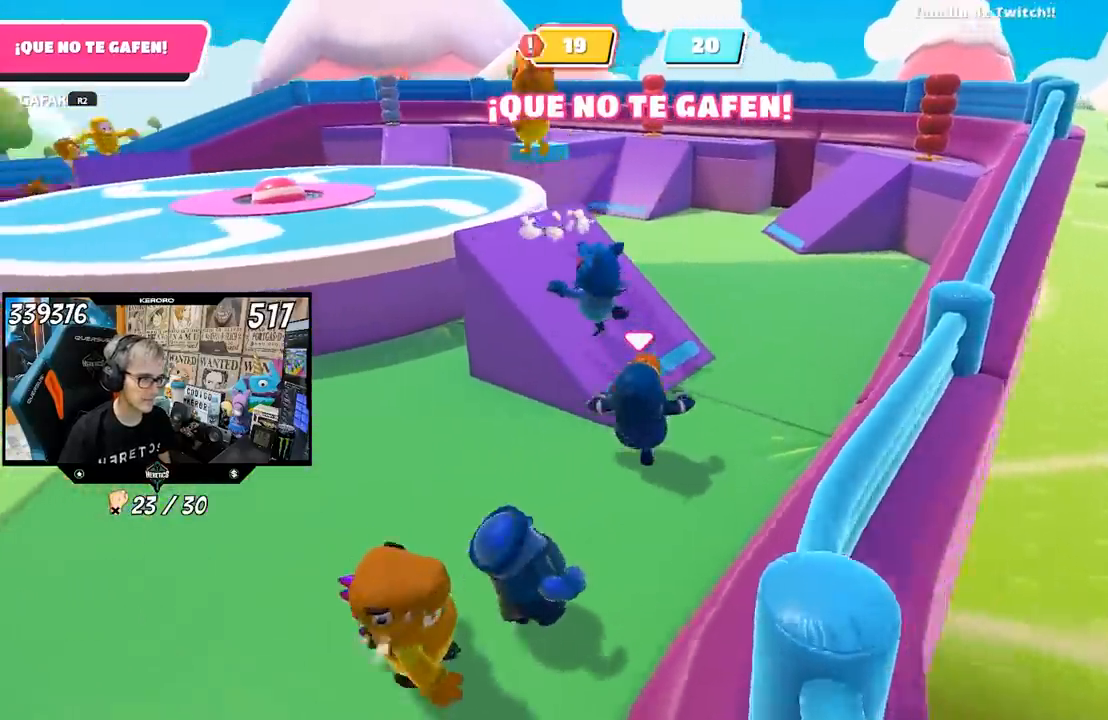
{"buttons": [], "left_stick": "up", "right_stick": "down-left", "events": [[250, "L1", "down"], [350, "L1", "up"], [350, "R1", "down"], [450, "R1", "up"], [500, "right_stick", "down-left"]]}
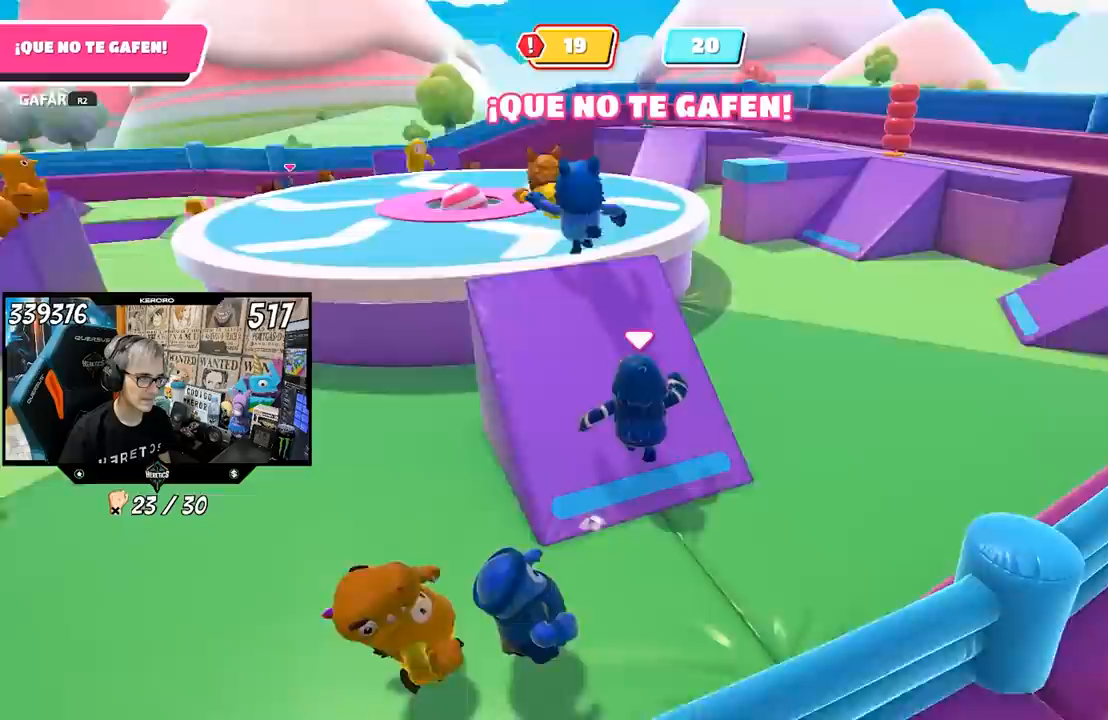
{"buttons": [], "left_stick": "up", "right_stick": "center", "events": [[167, "R1", "down"], [183, "right_stick", "center"], [250, "R1", "up"]]}
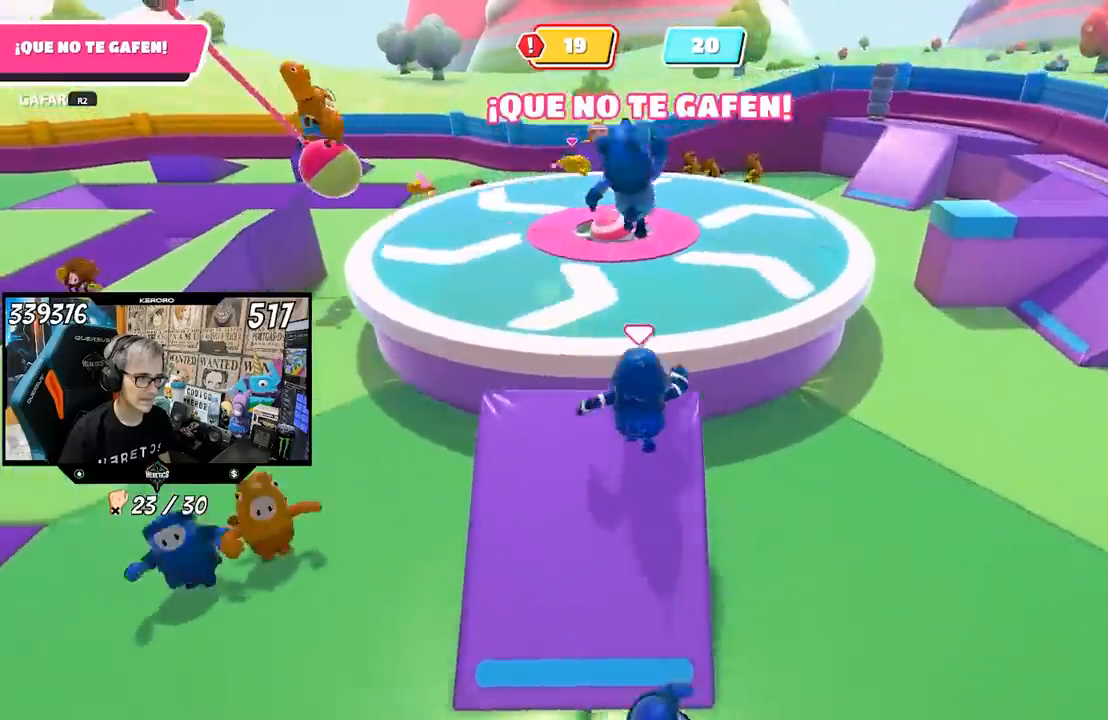
{"buttons": [], "left_stick": "up", "right_stick": "center", "events": [[83, "CROSS", "down"], [250, "CROSS", "up"], [300, "R1", "down"], [317, "L1", "down"], [383, "R1", "up"], [383, "SQUARE", "down"], [433, "L1", "up"], [483, "SQUARE", "up"]]}
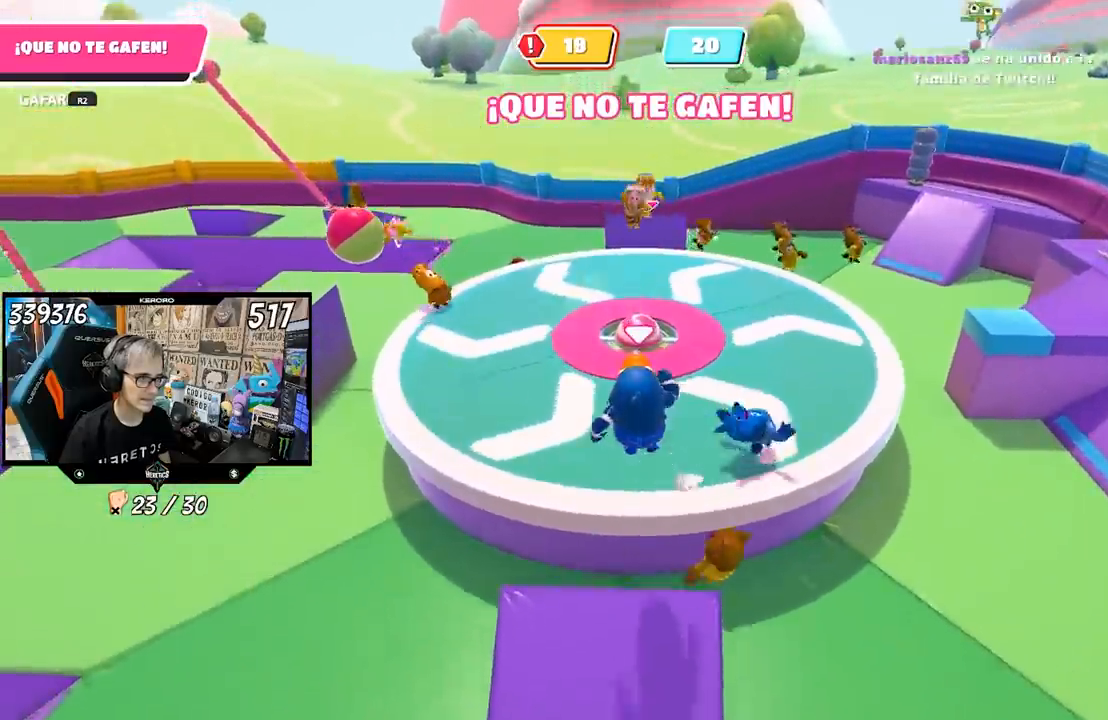
{"buttons": [], "left_stick": "up", "right_stick": "center", "events": [[50, "SQUARE", "down"], [117, "SQUARE", "up"], [183, "SQUARE", "down"], [283, "L1", "down"], [283, "SQUARE", "up"], [333, "L1", "up"]]}
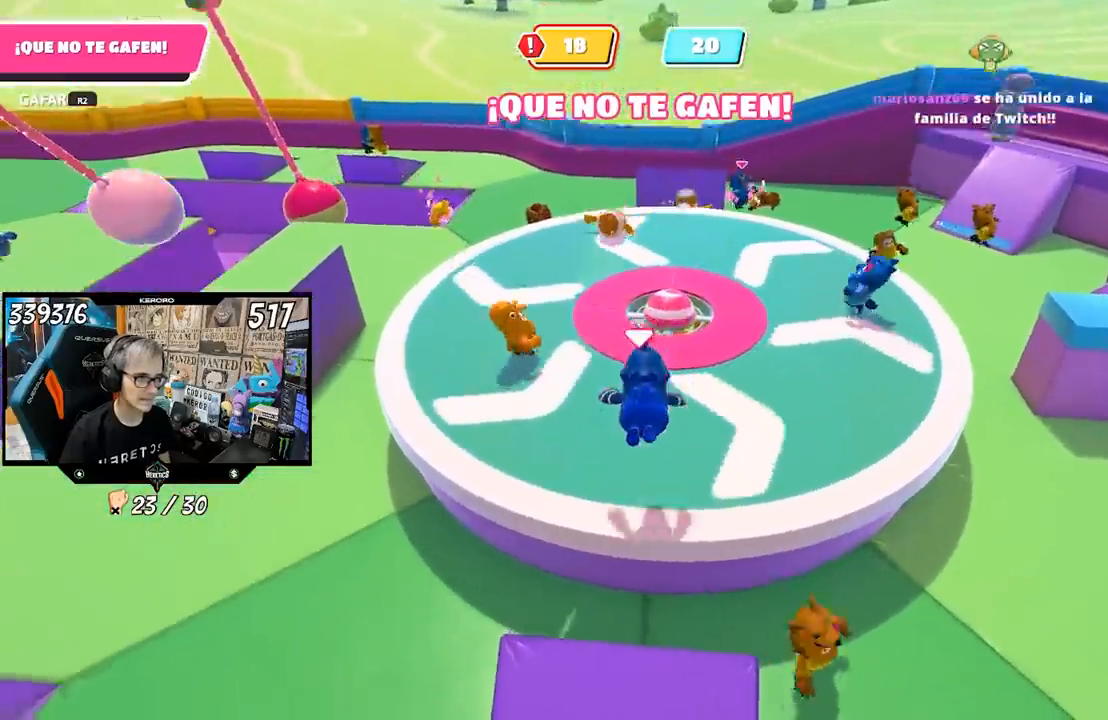
{"buttons": ["L1", "R1"], "left_stick": "left", "right_stick": "left", "events": [[83, "right_stick", "left"], [200, "R1", "down"], [350, "left_stick", "left"], [400, "L1", "down"]]}
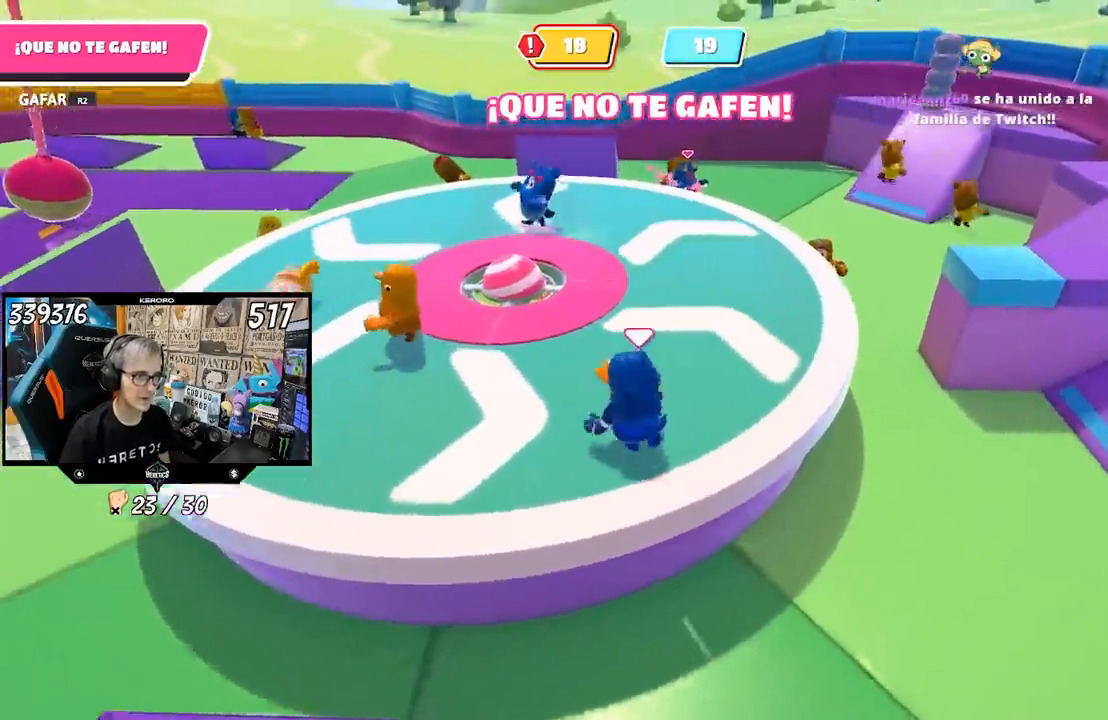
{"buttons": ["R1"], "left_stick": "up-left", "right_stick": "left", "events": [[117, "left_stick", "up-left"], [267, "right_stick", "down-left"], [500, "L1", "up"], [500, "right_stick", "left"]]}
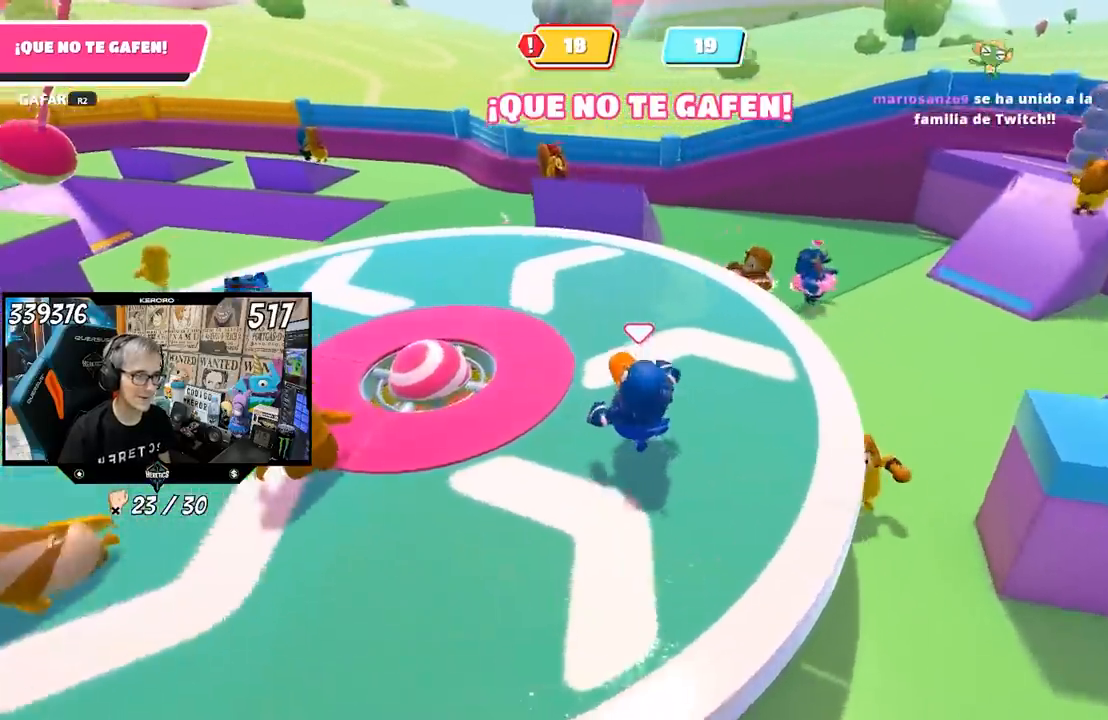
{"buttons": [], "left_stick": "up-left", "right_stick": "left", "events": [[17, "L1", "down"], [33, "L1", "up"], [83, "R1", "up"], [200, "R1", "down"], [317, "R1", "up"]]}
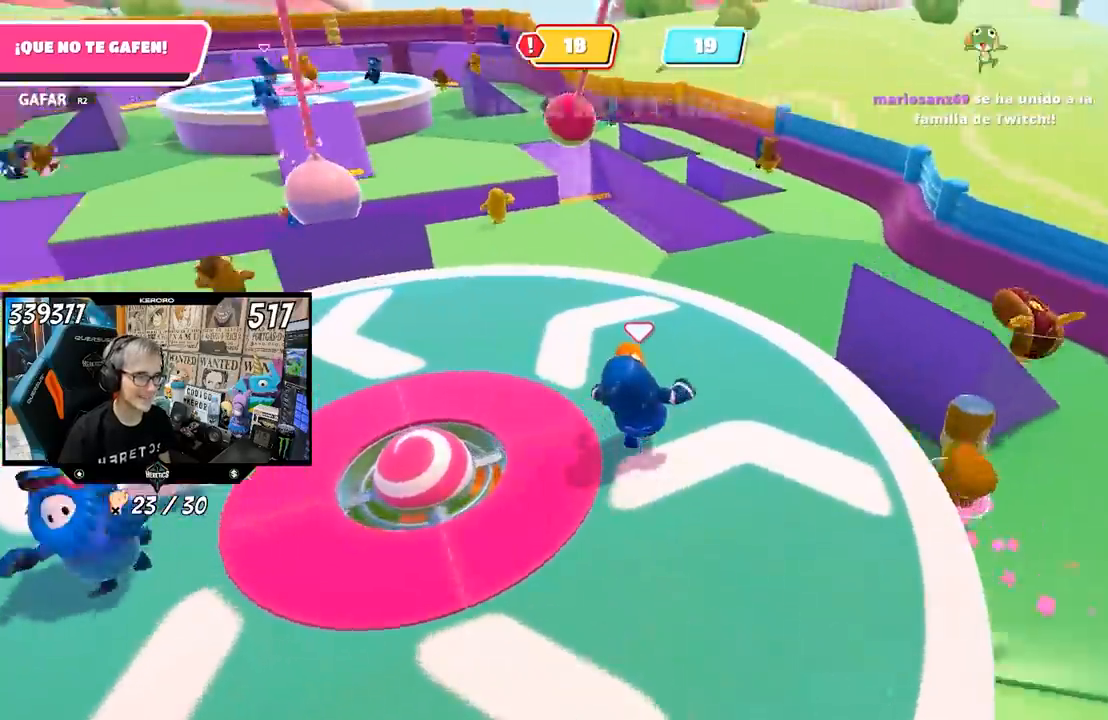
{"buttons": [], "left_stick": "down-left", "right_stick": "left", "events": [[283, "left_stick", "left"], [317, "L1", "down"], [350, "R1", "down"], [383, "left_stick", "down-left"], [417, "L1", "up"], [450, "R1", "up"]]}
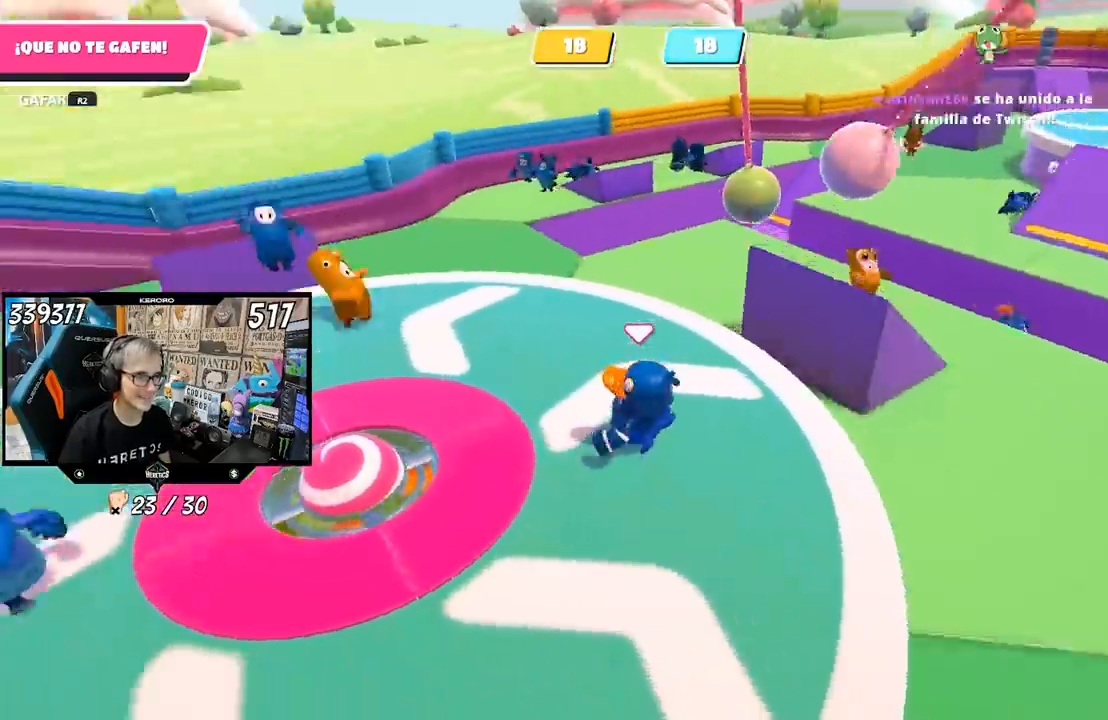
{"buttons": ["R1"], "left_stick": "down", "right_stick": "left", "events": [[50, "left_stick", "down-right"], [150, "left_stick", "right"], [283, "left_stick", "down-left"], [433, "R1", "down"], [450, "left_stick", "down"]]}
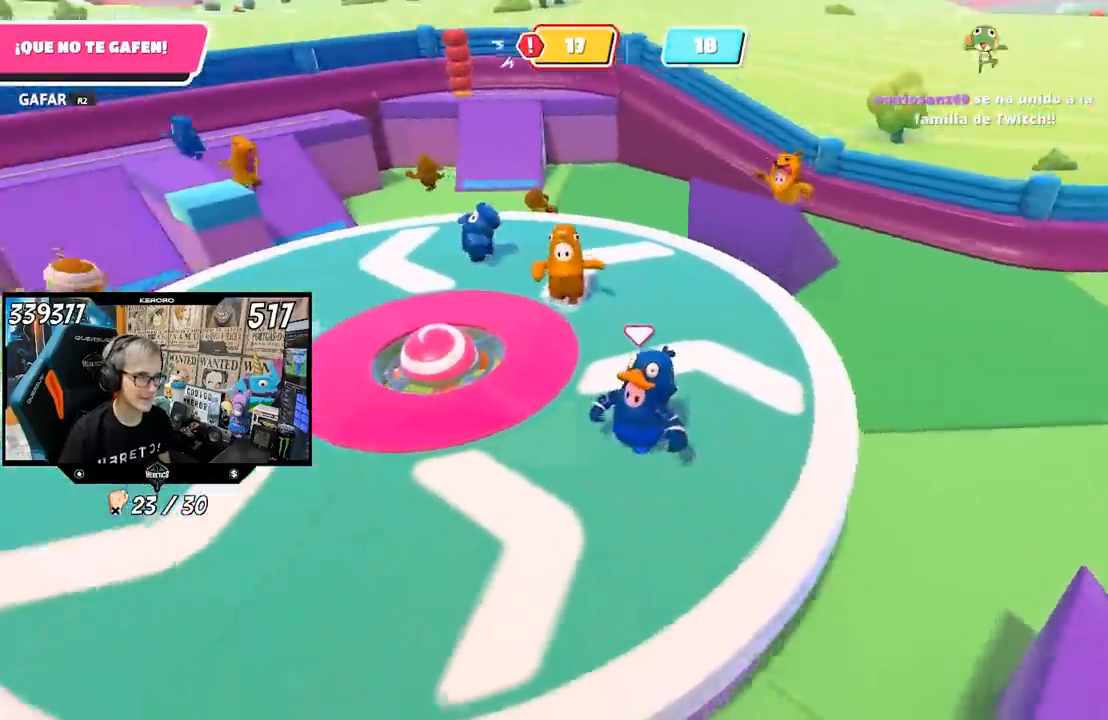
{"buttons": [], "left_stick": "left", "right_stick": "left", "events": [[67, "R1", "up"], [217, "left_stick", "left"], [350, "left_stick", "right"], [450, "left_stick", "down"], [500, "left_stick", "left"]]}
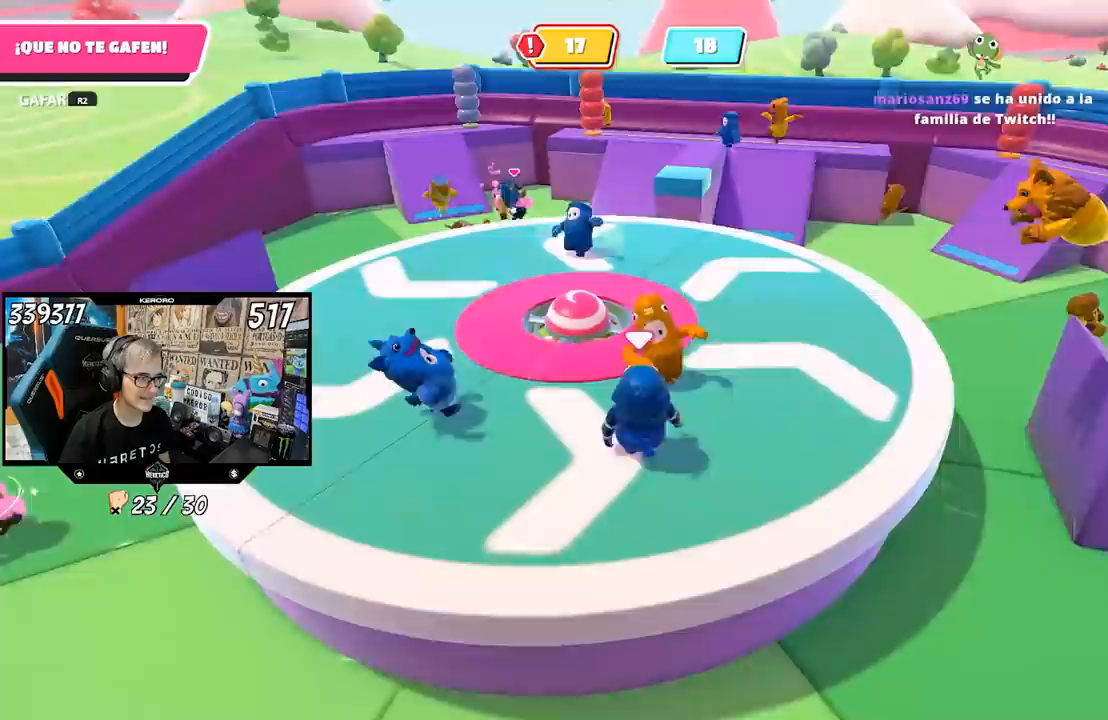
{"buttons": ["R1"], "left_stick": "left", "right_stick": "center", "events": [[50, "right_stick", "center"], [383, "left_stick", "center"], [450, "left_stick", "left"], [467, "R1", "down"]]}
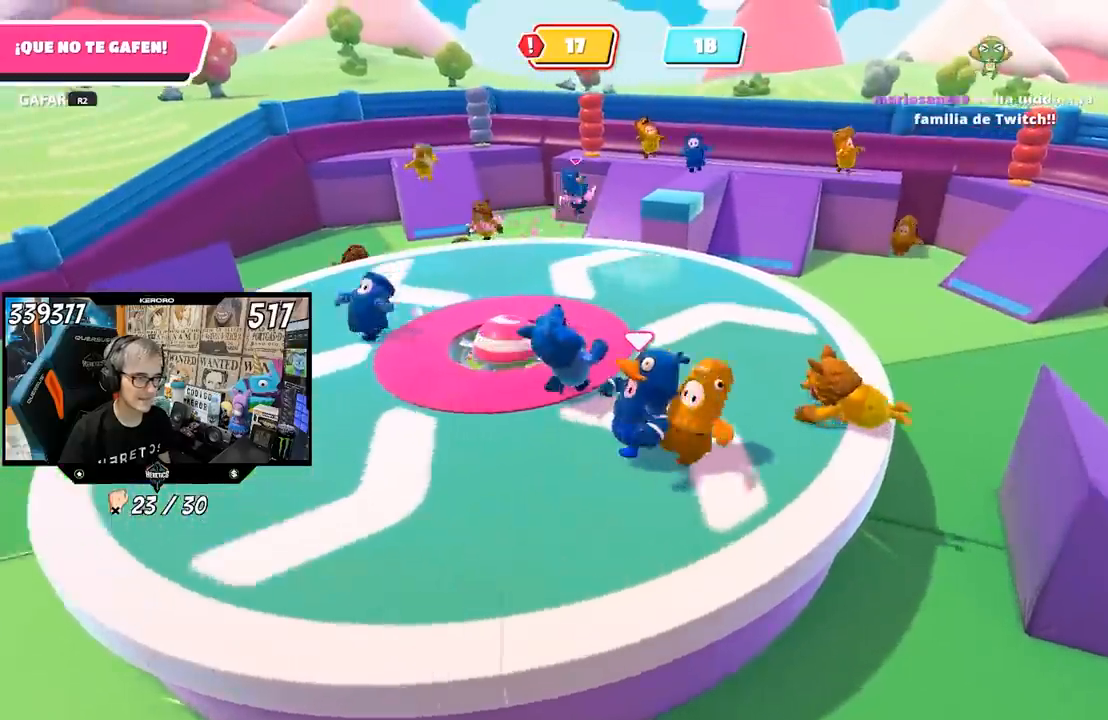
{"buttons": [], "left_stick": "up-right", "right_stick": "left", "events": [[17, "R1", "up"], [117, "left_stick", "center"], [250, "left_stick", "up-right"], [400, "right_stick", "left"]]}
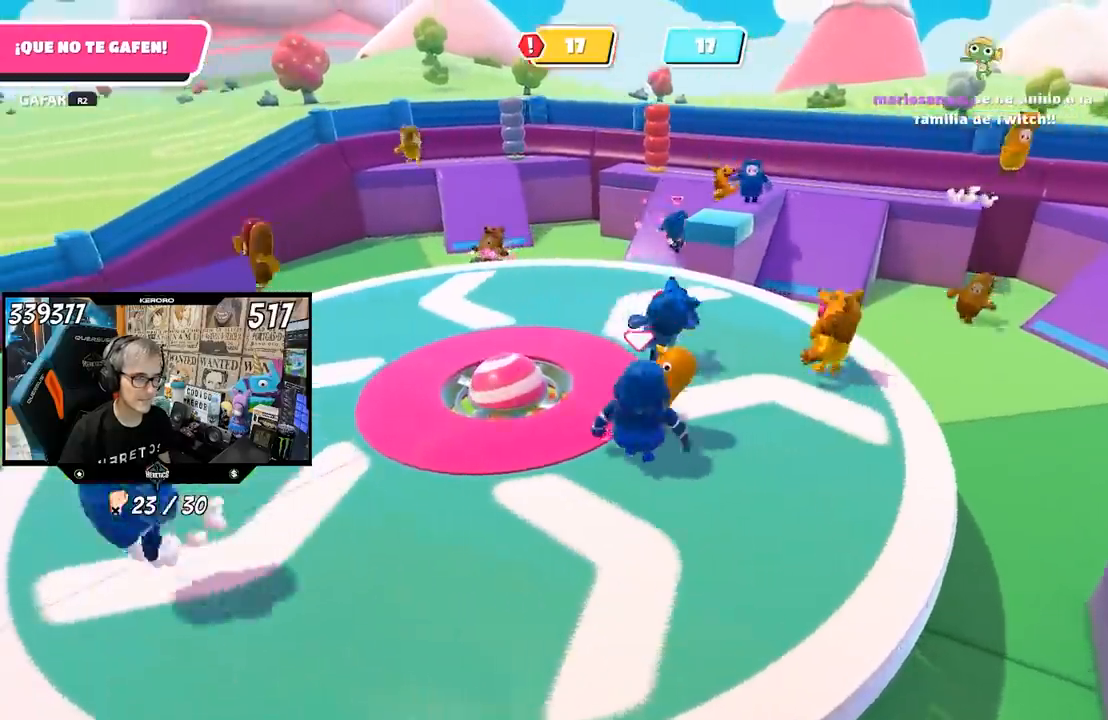
{"buttons": [], "left_stick": "up", "right_stick": "left", "events": [[350, "left_stick", "up"]]}
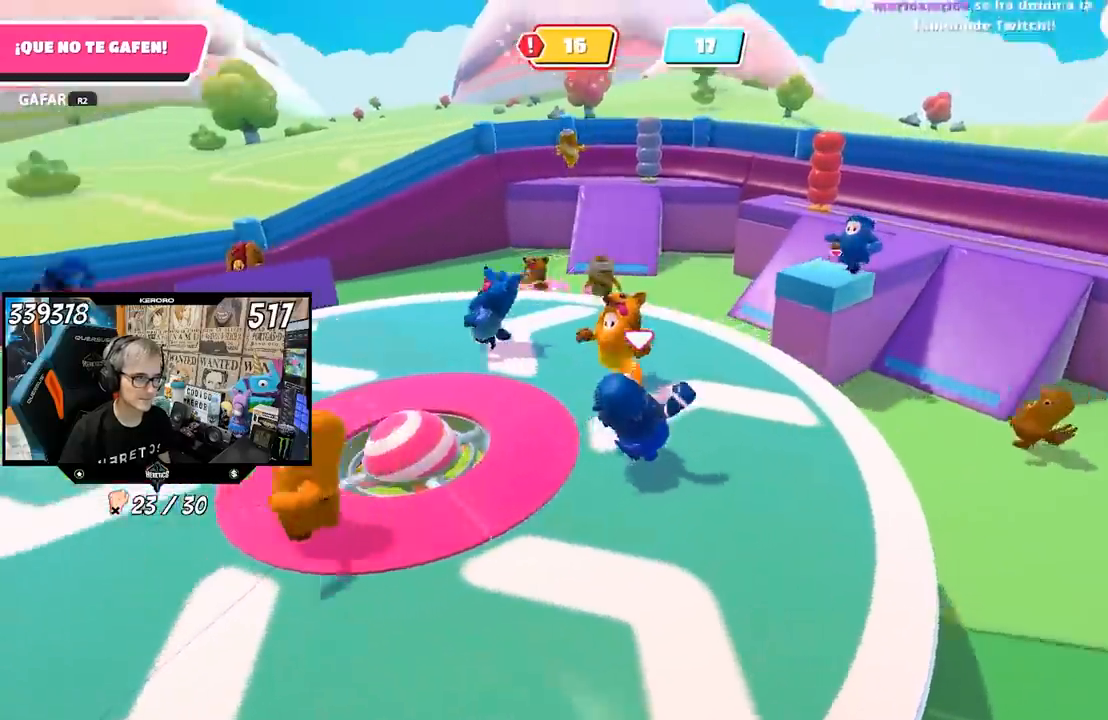
{"buttons": [], "left_stick": "up-left", "right_stick": "left", "events": [[50, "R1", "down"], [100, "L1", "down"], [183, "left_stick", "up-left"], [317, "L1", "up"], [483, "R1", "up"]]}
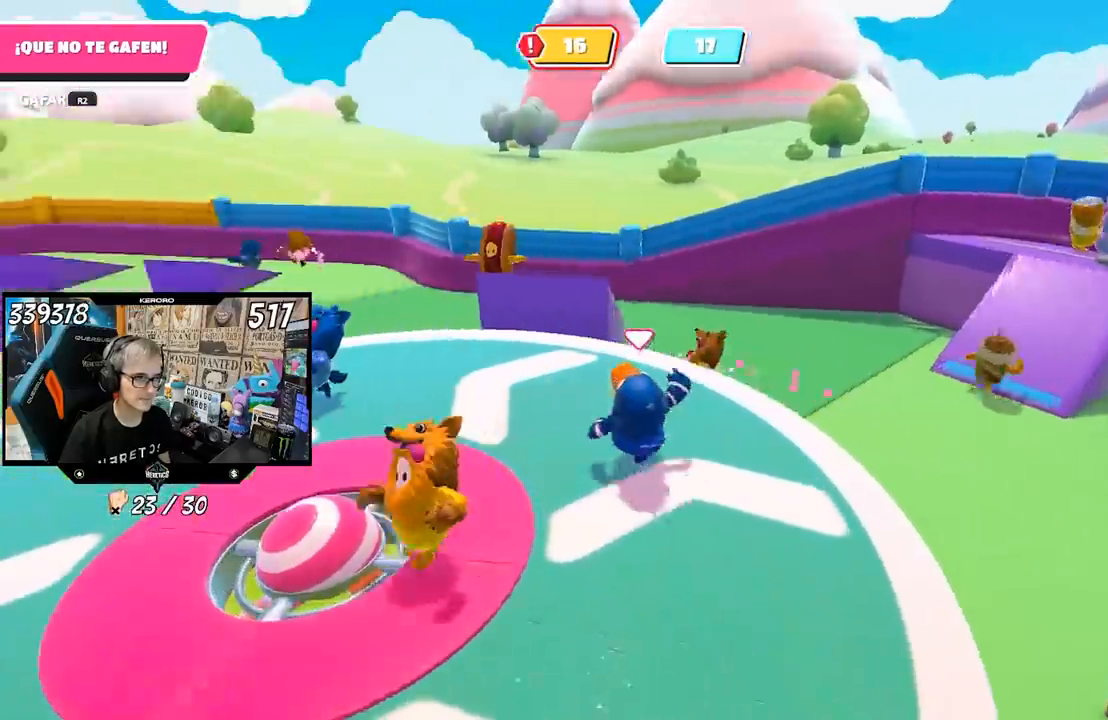
{"buttons": [], "left_stick": "up-left", "right_stick": "left", "events": [[217, "left_stick", "center"], [300, "left_stick", "up-right"], [417, "left_stick", "up-left"]]}
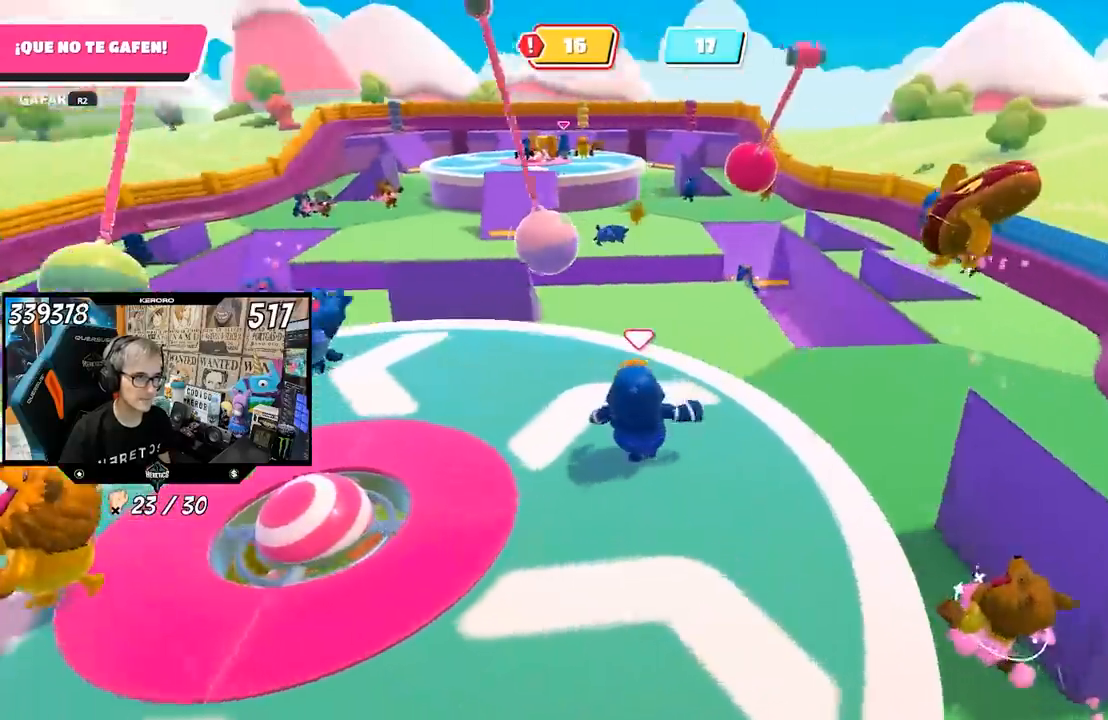
{"buttons": ["L1"], "left_stick": "up-left", "right_stick": "left", "events": [[133, "L1", "down"], [183, "L1", "up"], [233, "R1", "down"], [250, "left_stick", "center"], [283, "L1", "down"], [317, "left_stick", "down-left"], [483, "R1", "up"], [483, "left_stick", "up-left"]]}
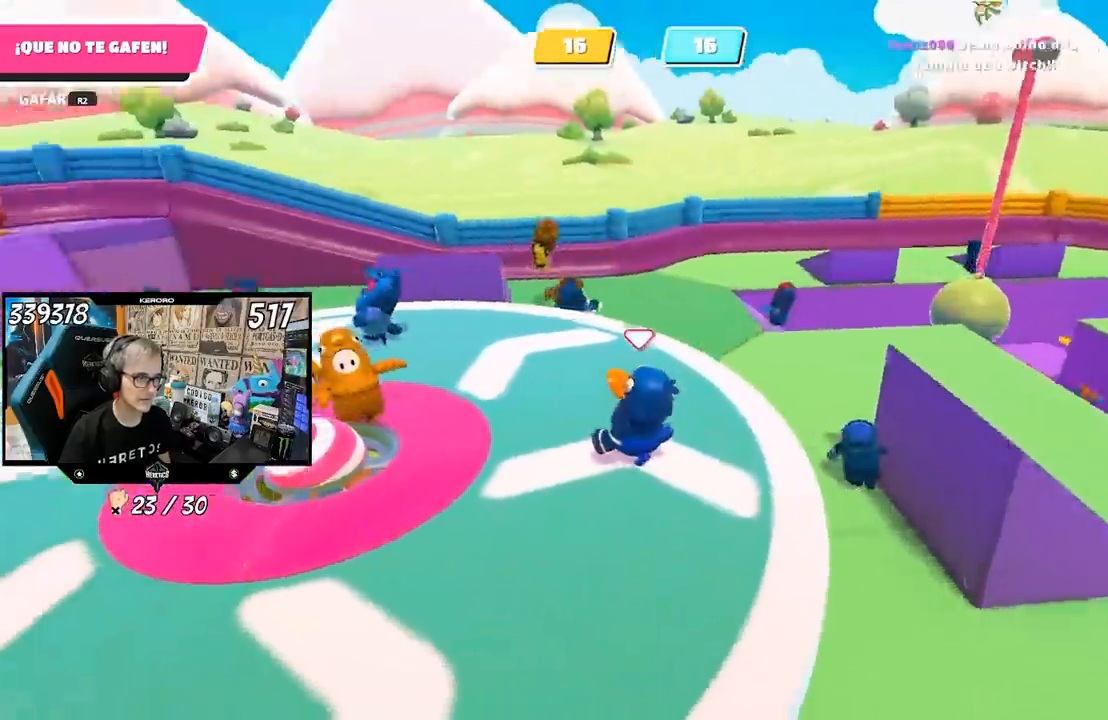
{"buttons": [], "left_stick": "down-left", "right_stick": "left", "events": [[17, "R1", "down"], [83, "L1", "up"], [83, "left_stick", "center"], [150, "L1", "down"], [150, "left_stick", "down-left"], [250, "R1", "up"], [283, "L1", "up"], [400, "R1", "down"], [500, "R1", "up"]]}